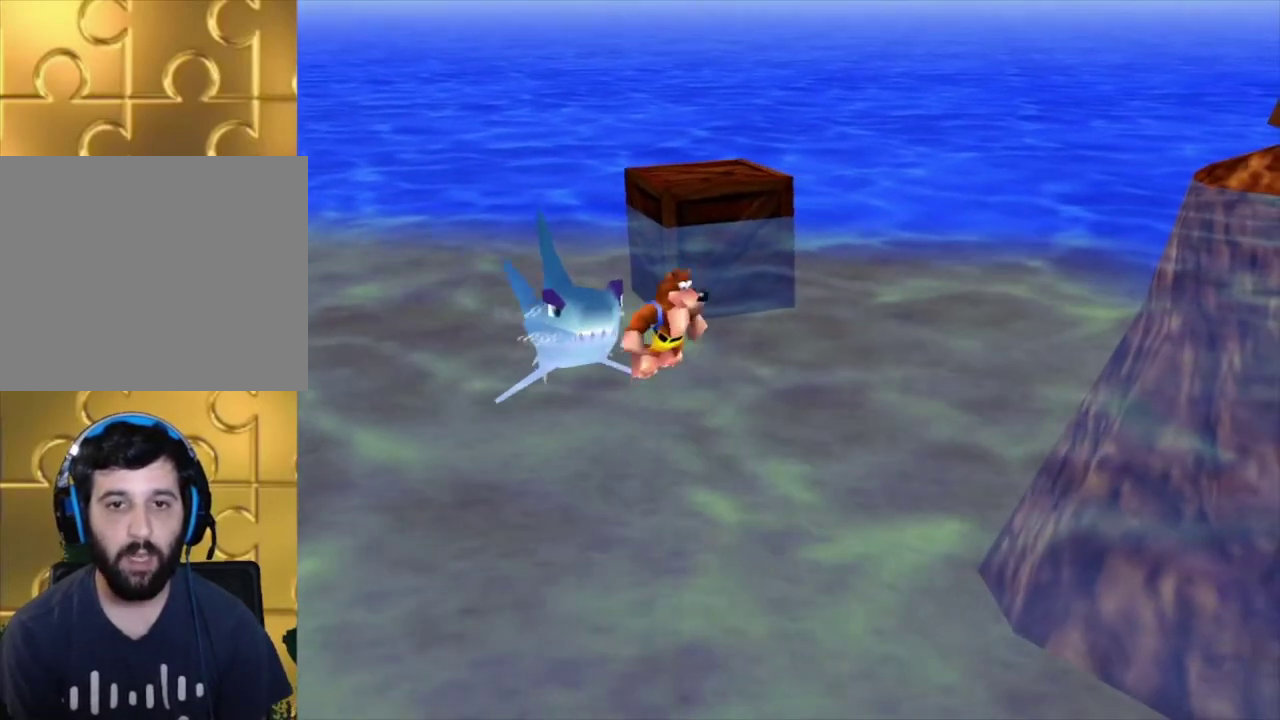
Gameplay with a controller (Nintendo layout); each line is a JSON object with the inputs held at the frame after it (dt_ms = milliseconds from this image to that frame). "events" lists button and stick changes between this image and that frame as [ms after this image, input, new state], when the widget could be followed in between. Not read: L3 R3.
{"dt_ms": 300, "buttons": ["B"], "left_stick": "up-left", "right_stick": "center", "events": [[33, "left_stick", "up-left"]]}
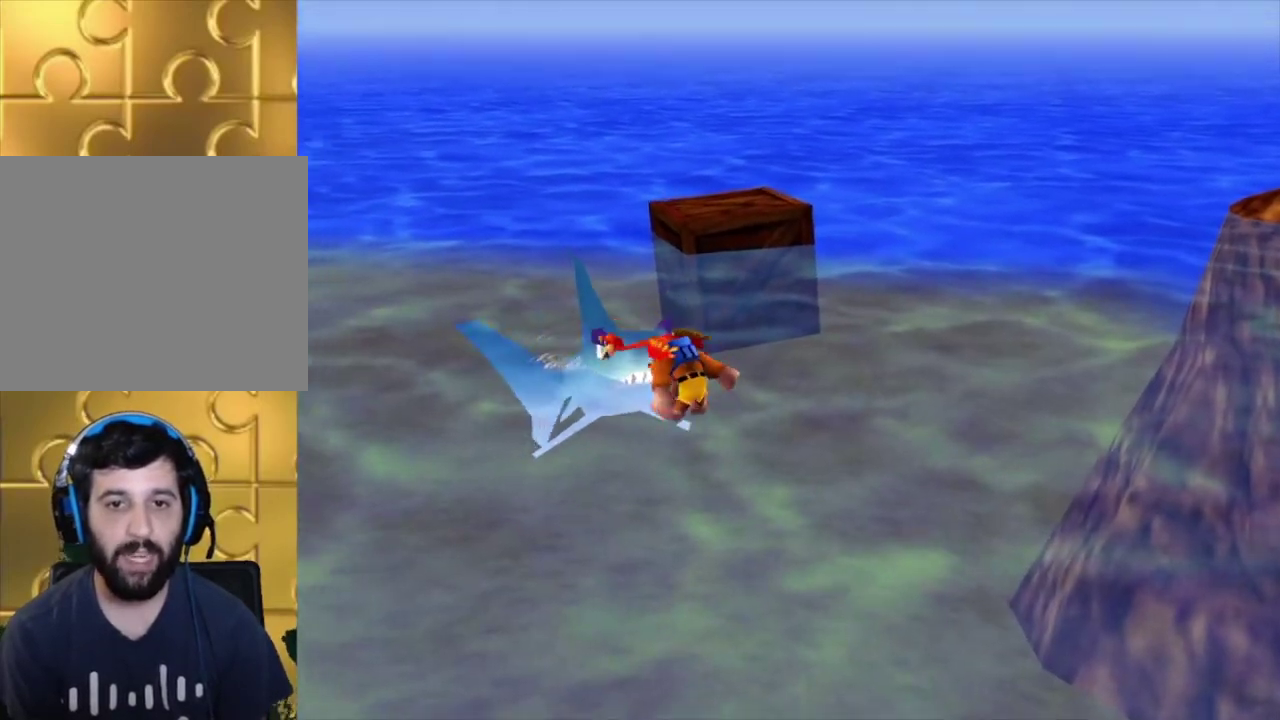
{"dt_ms": 100, "buttons": ["B"], "left_stick": "up", "right_stick": "center", "events": [[67, "left_stick", "up"]]}
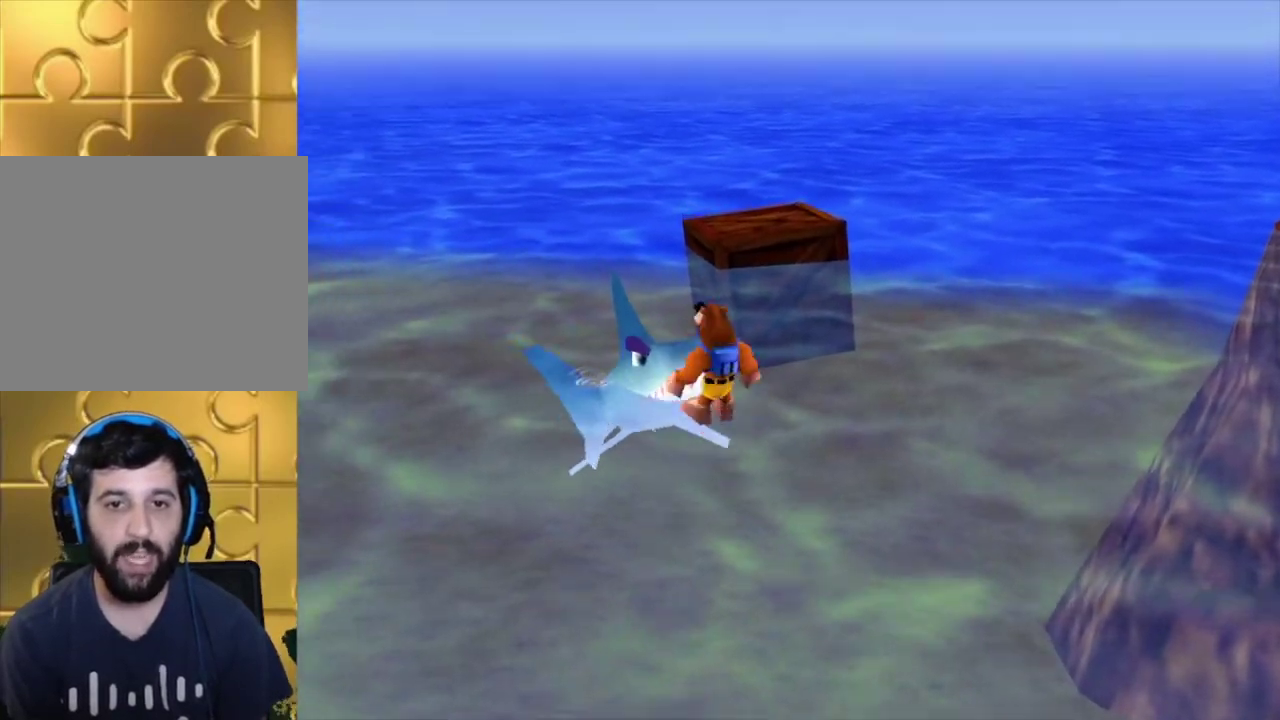
{"dt_ms": 200, "buttons": ["B"], "left_stick": "center", "right_stick": "center", "events": [[200, "left_stick", "center"]]}
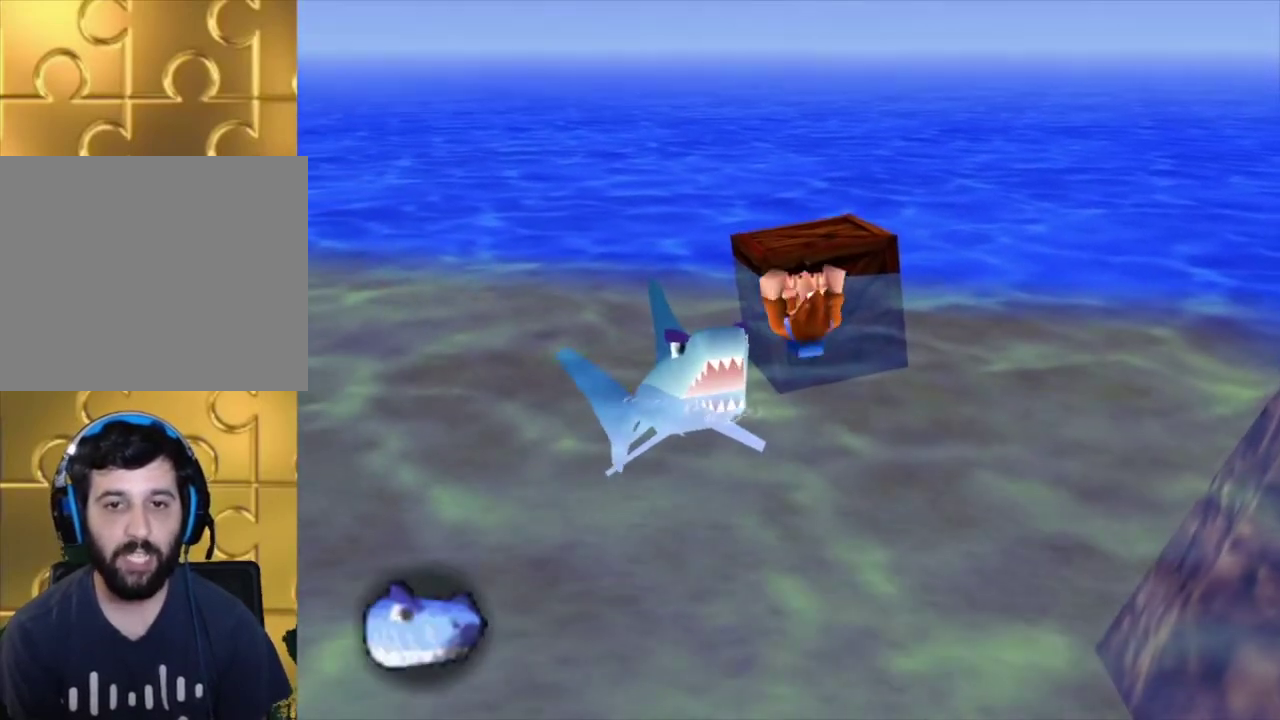
{"dt_ms": 400, "buttons": [], "left_stick": "up-right", "right_stick": "center", "events": [[100, "B", "up"], [333, "left_stick", "up-right"]]}
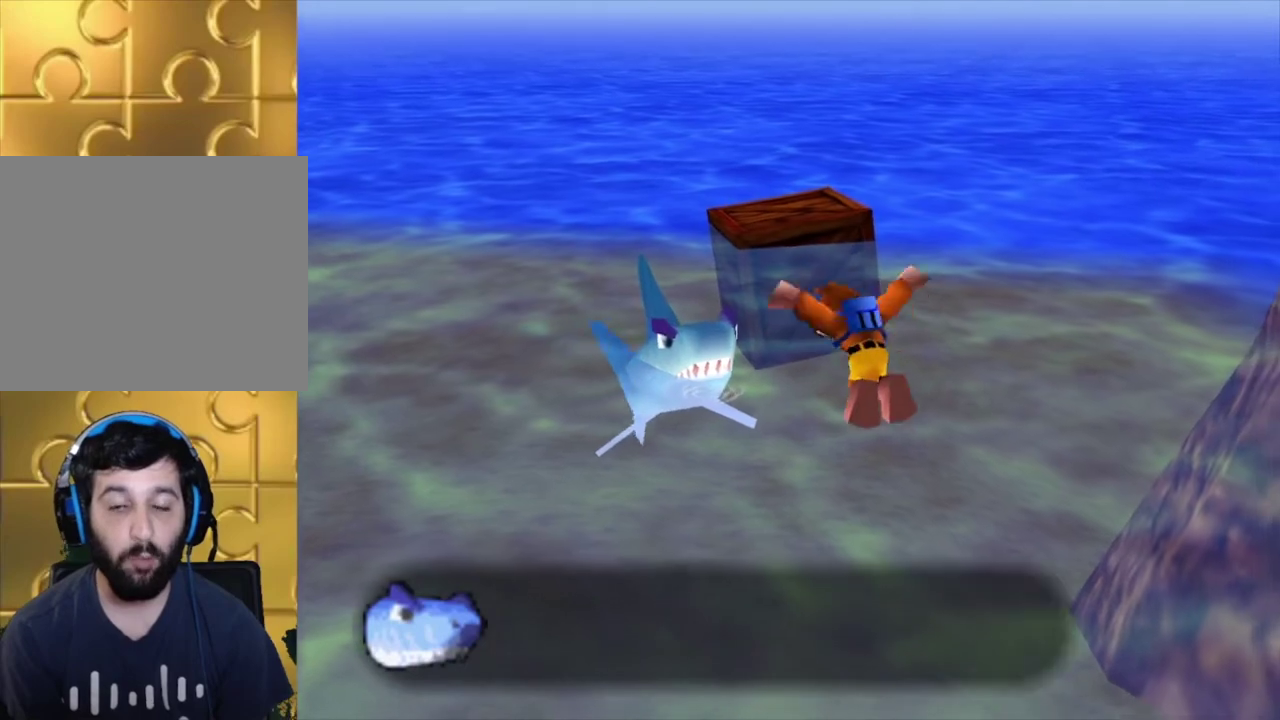
{"dt_ms": 500, "buttons": [], "left_stick": "up-right", "right_stick": "center", "events": []}
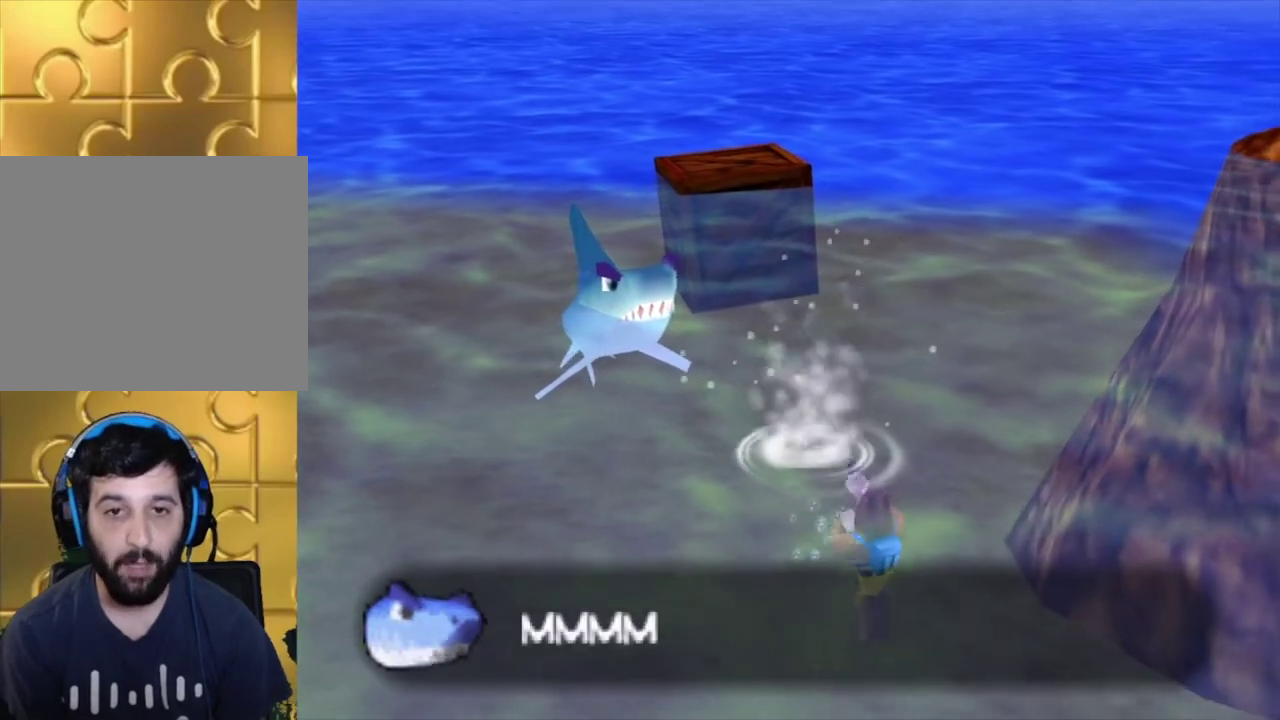
{"dt_ms": 600, "buttons": [], "left_stick": "up-right", "right_stick": "center", "events": []}
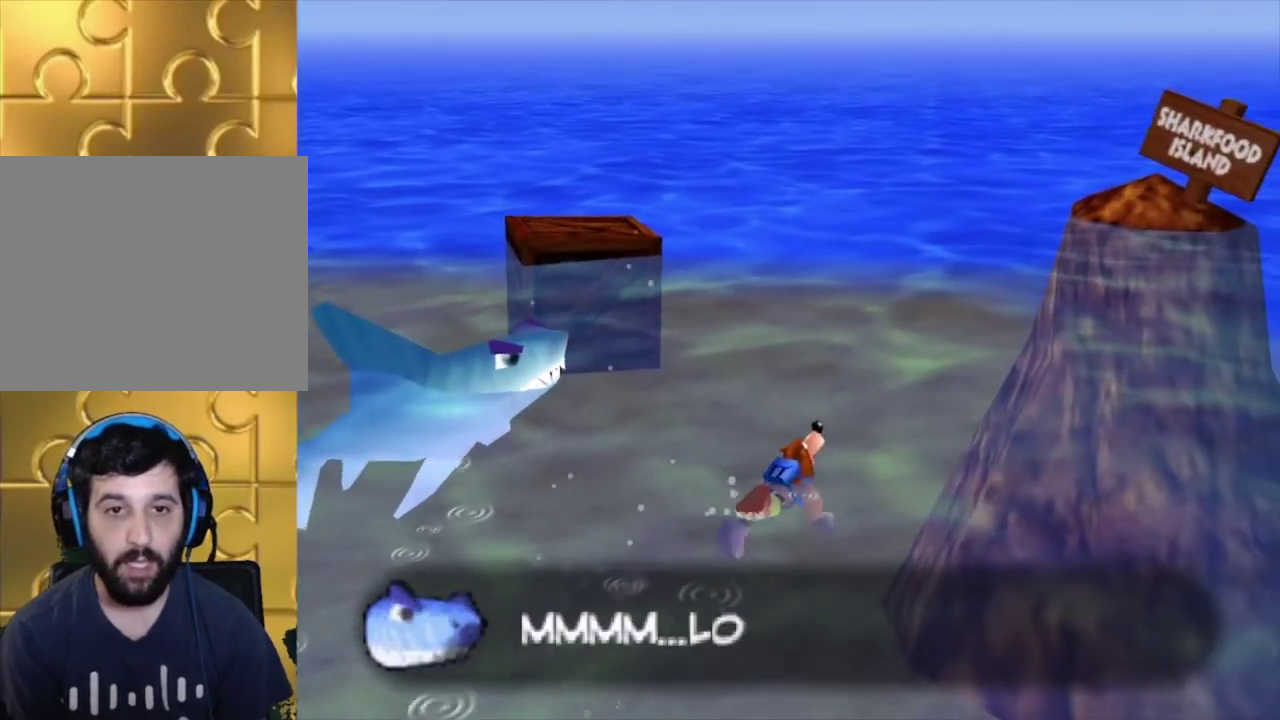
{"dt_ms": 100, "buttons": [], "left_stick": "up", "right_stick": "center", "events": [[33, "left_stick", "up"]]}
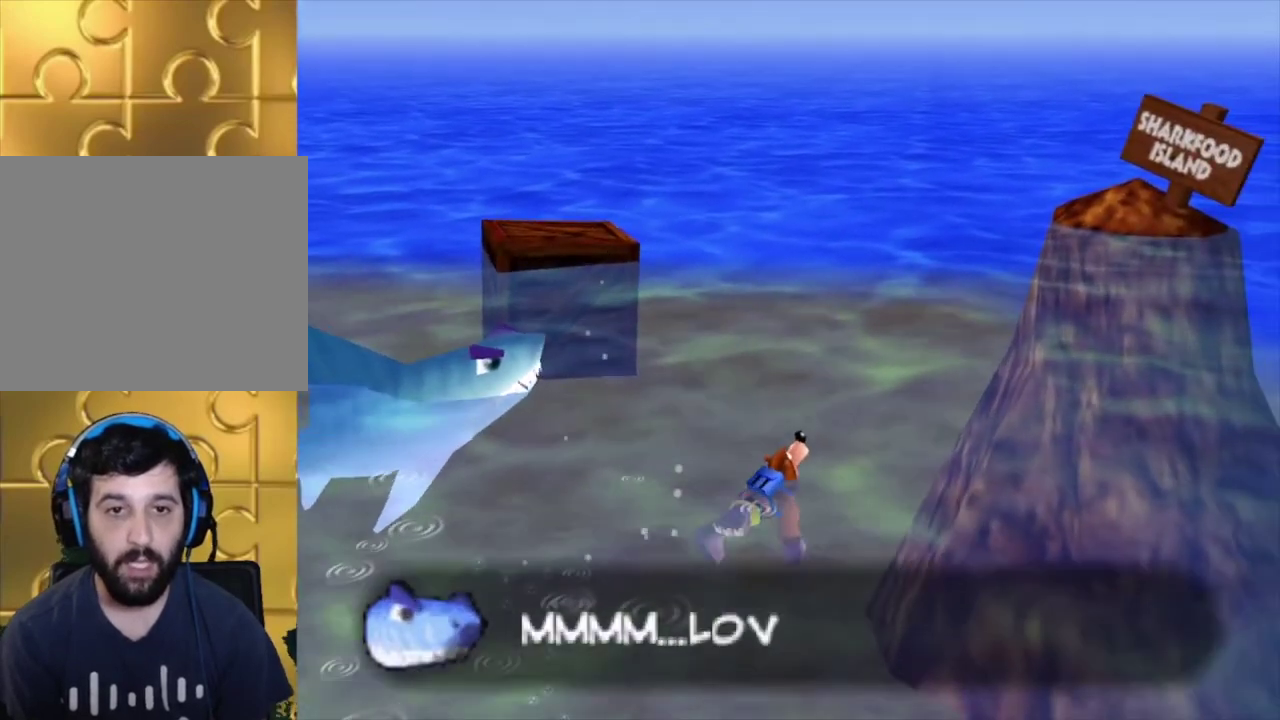
{"dt_ms": 300, "buttons": [], "left_stick": "up", "right_stick": "down-right", "events": [[300, "right_stick", "down-right"]]}
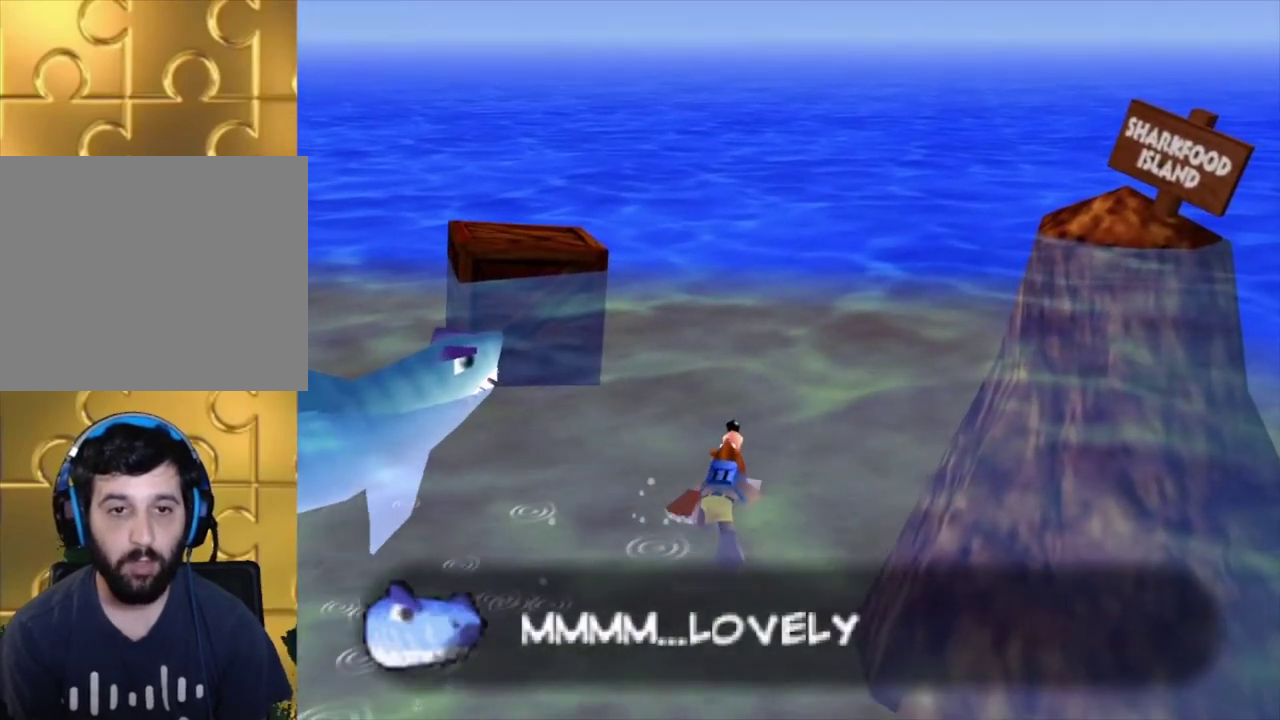
{"dt_ms": 500, "buttons": [], "left_stick": "up-right", "right_stick": "center", "events": [[133, "left_stick", "up-right"], [167, "right_stick", "center"]]}
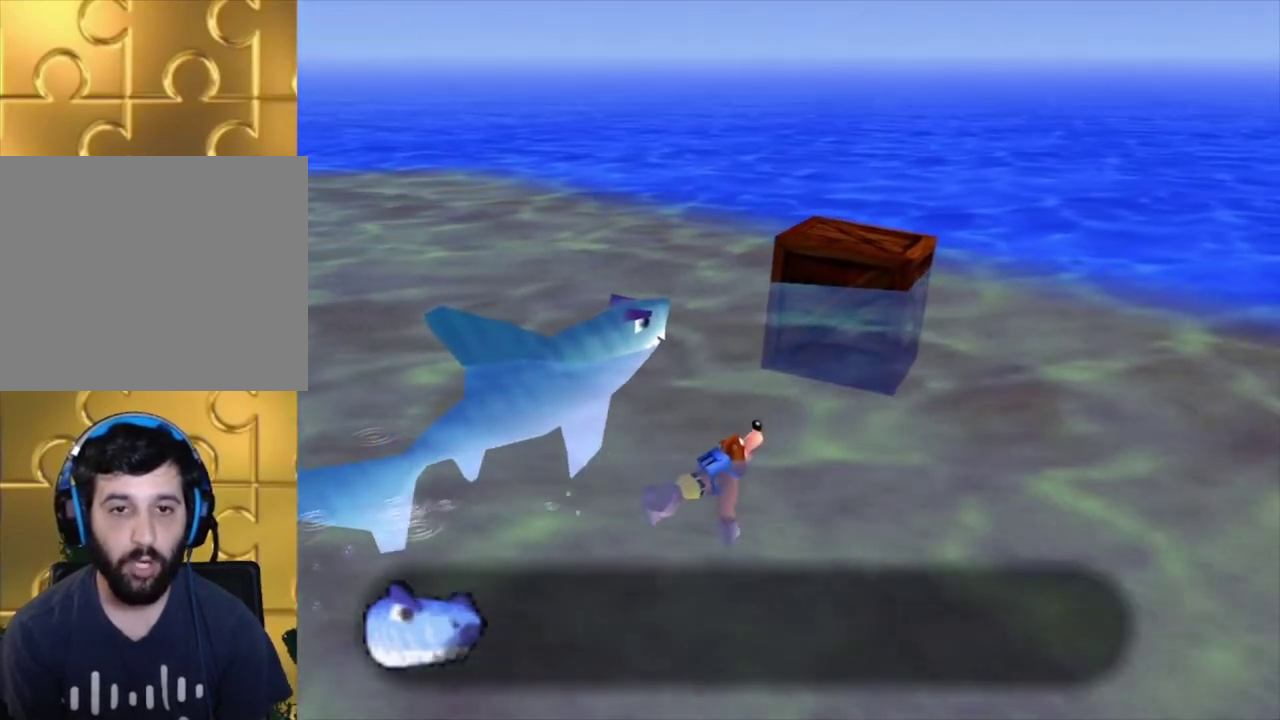
{"dt_ms": 500, "buttons": [], "left_stick": "up-right", "right_stick": "center", "events": [[167, "right_stick", "right"], [233, "right_stick", "center"]]}
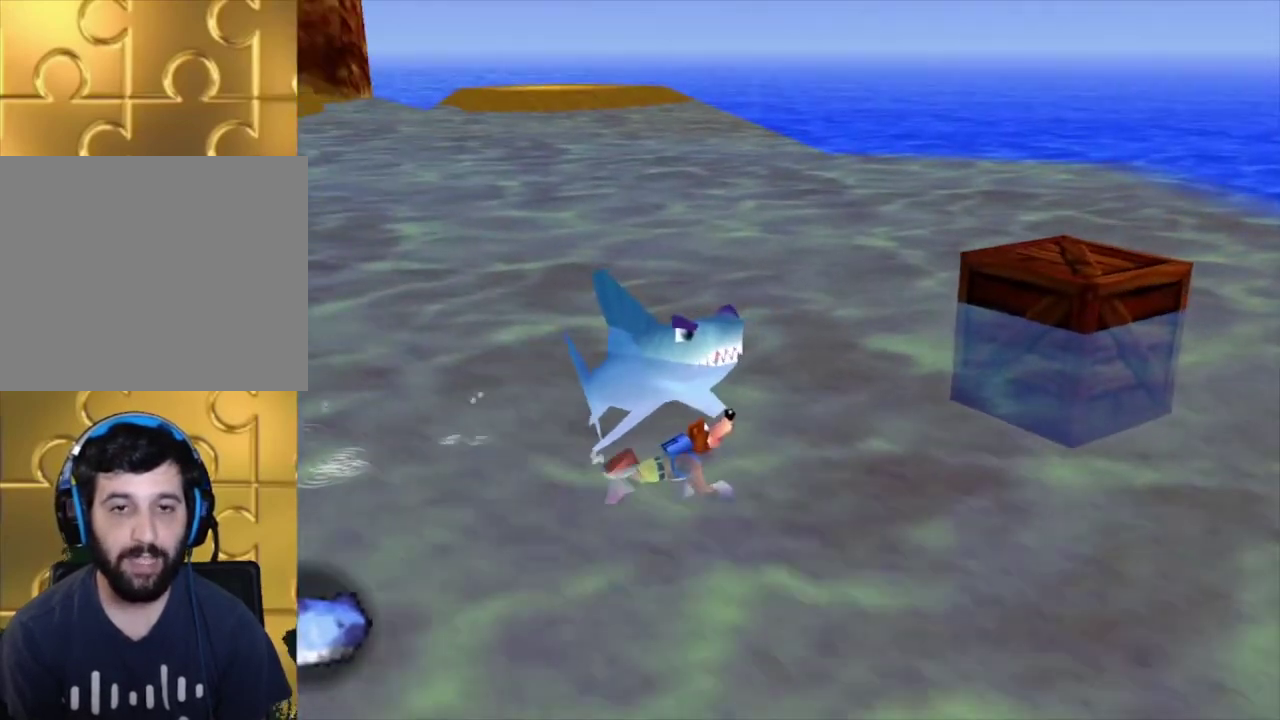
{"dt_ms": 100, "buttons": [], "left_stick": "right", "right_stick": "center", "events": [[33, "left_stick", "right"]]}
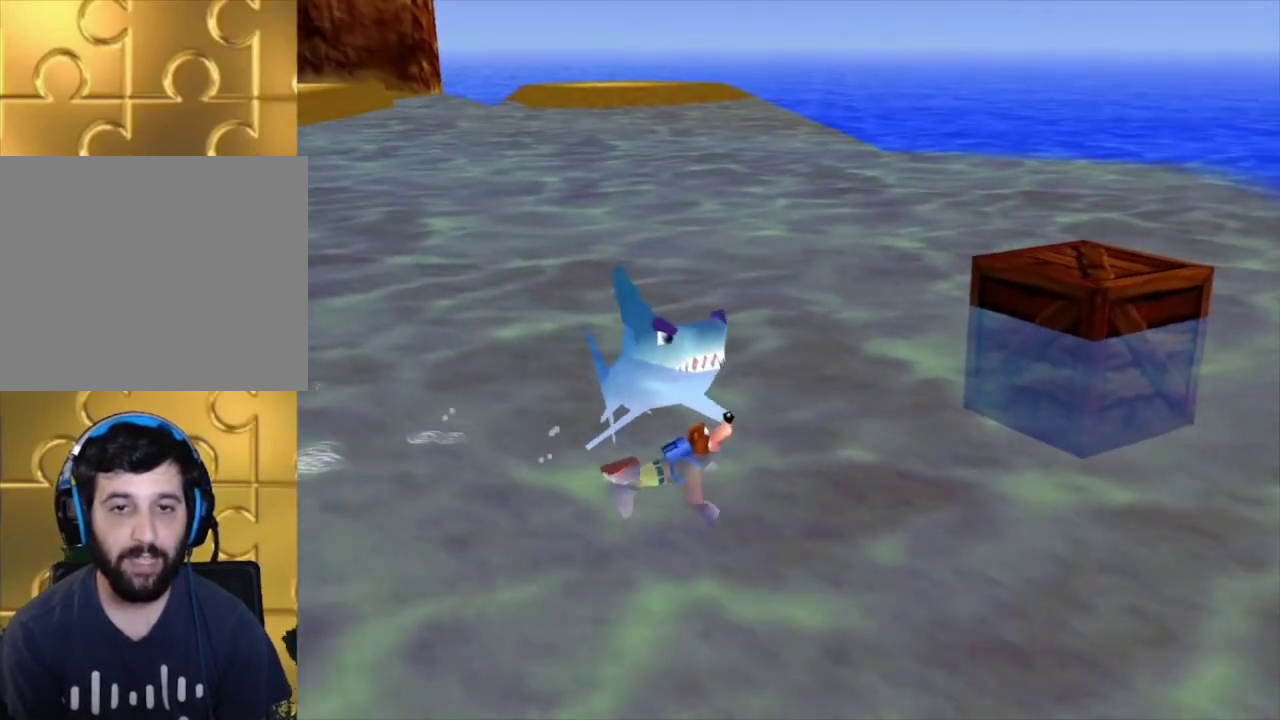
{"dt_ms": 300, "buttons": ["A"], "left_stick": "up-right", "right_stick": "center", "events": [[233, "A", "down"], [300, "left_stick", "up-right"]]}
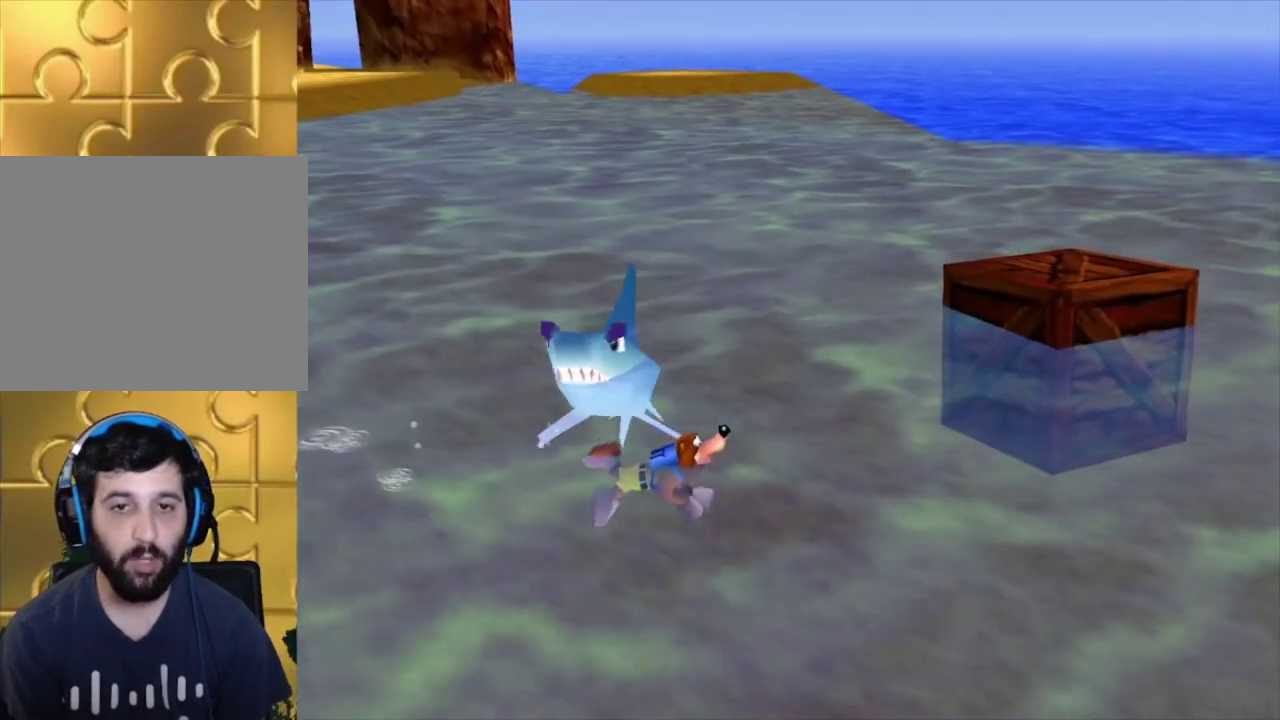
{"dt_ms": 200, "buttons": ["B"], "left_stick": "up-left", "right_stick": "center", "events": [[67, "A", "up"], [100, "left_stick", "up-left"], [133, "B", "down"]]}
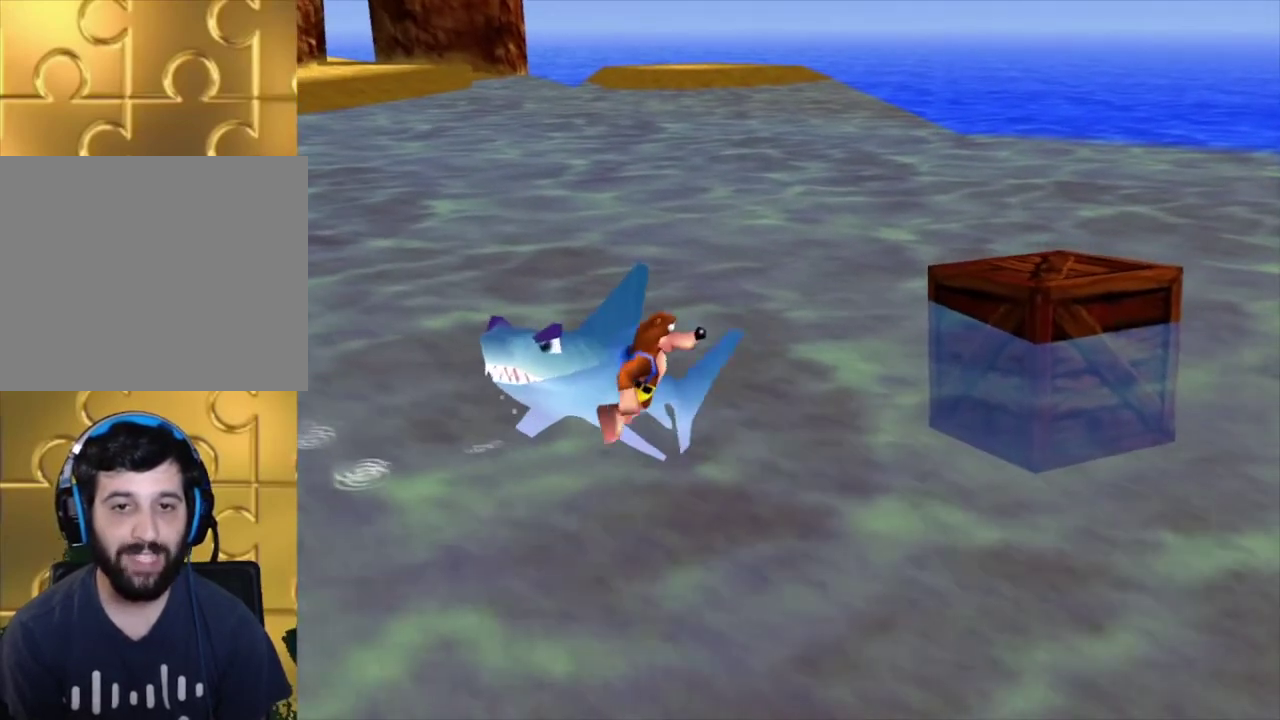
{"dt_ms": 500, "buttons": ["B"], "left_stick": "up-right", "right_stick": "center", "events": [[433, "left_stick", "up"], [500, "left_stick", "up-right"]]}
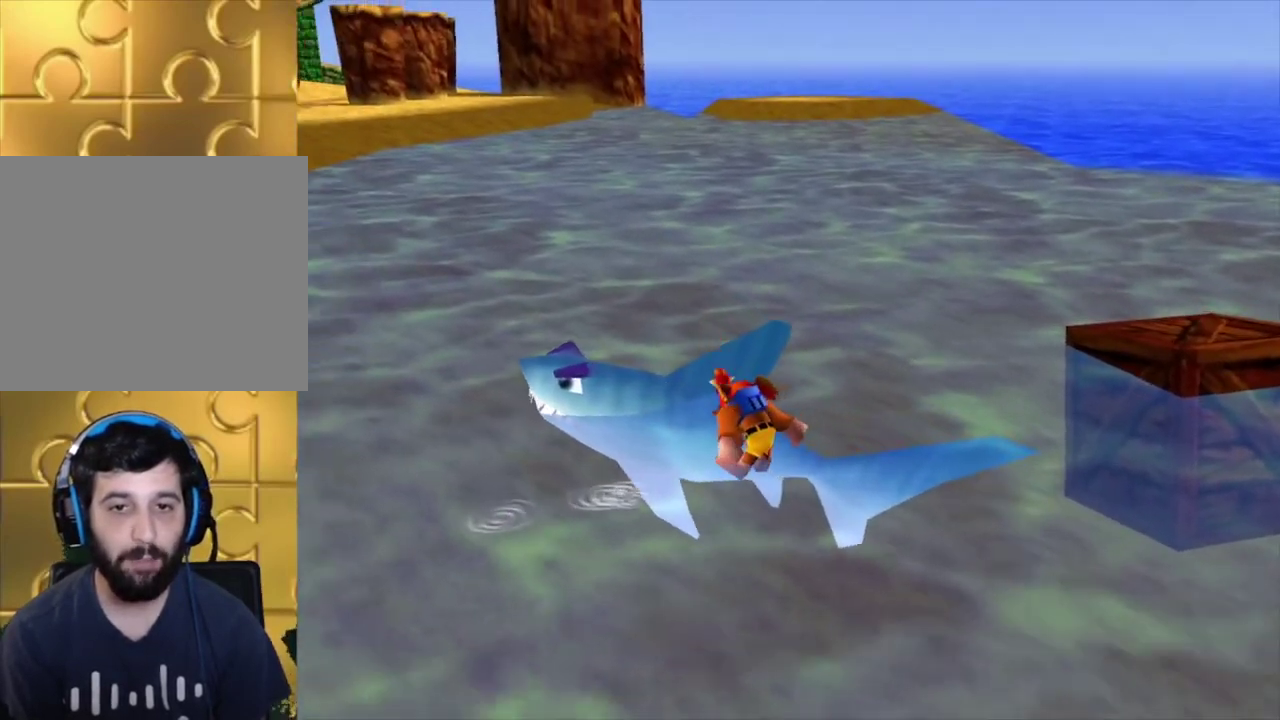
{"dt_ms": 100, "buttons": ["B"], "left_stick": "right", "right_stick": "center", "events": [[67, "left_stick", "right"]]}
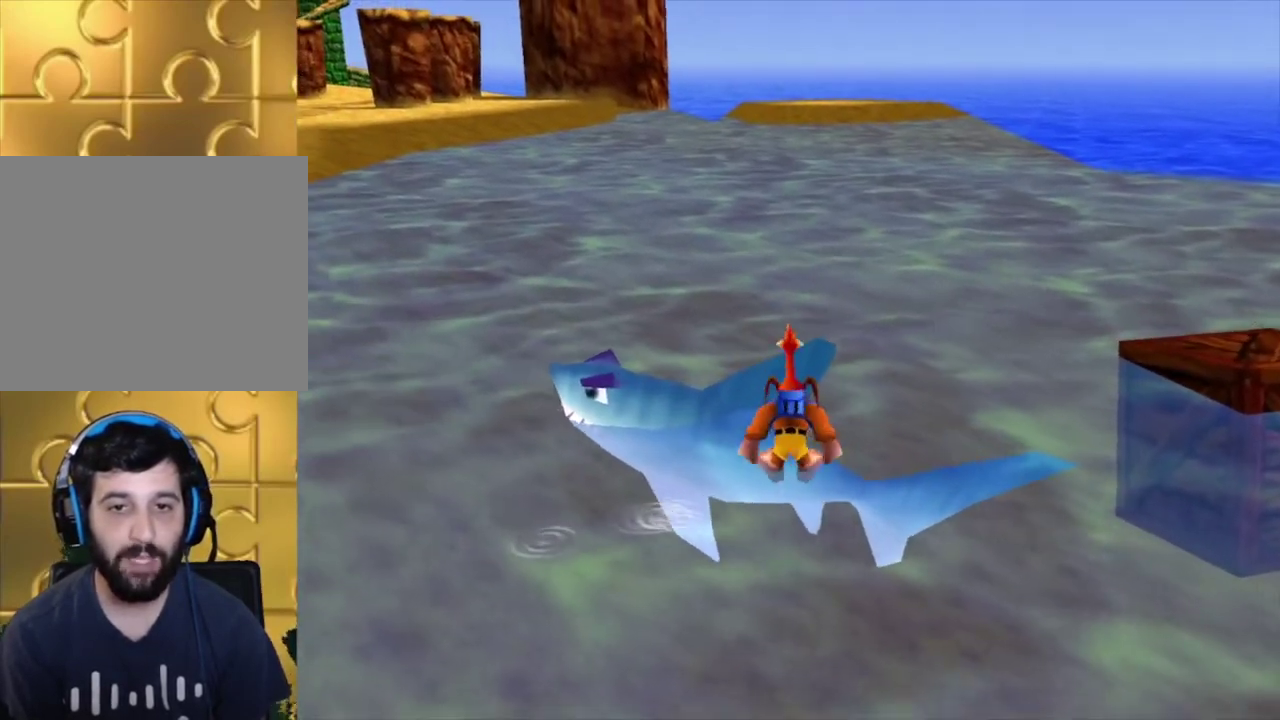
{"dt_ms": 300, "buttons": ["B"], "left_stick": "right", "right_stick": "center", "events": []}
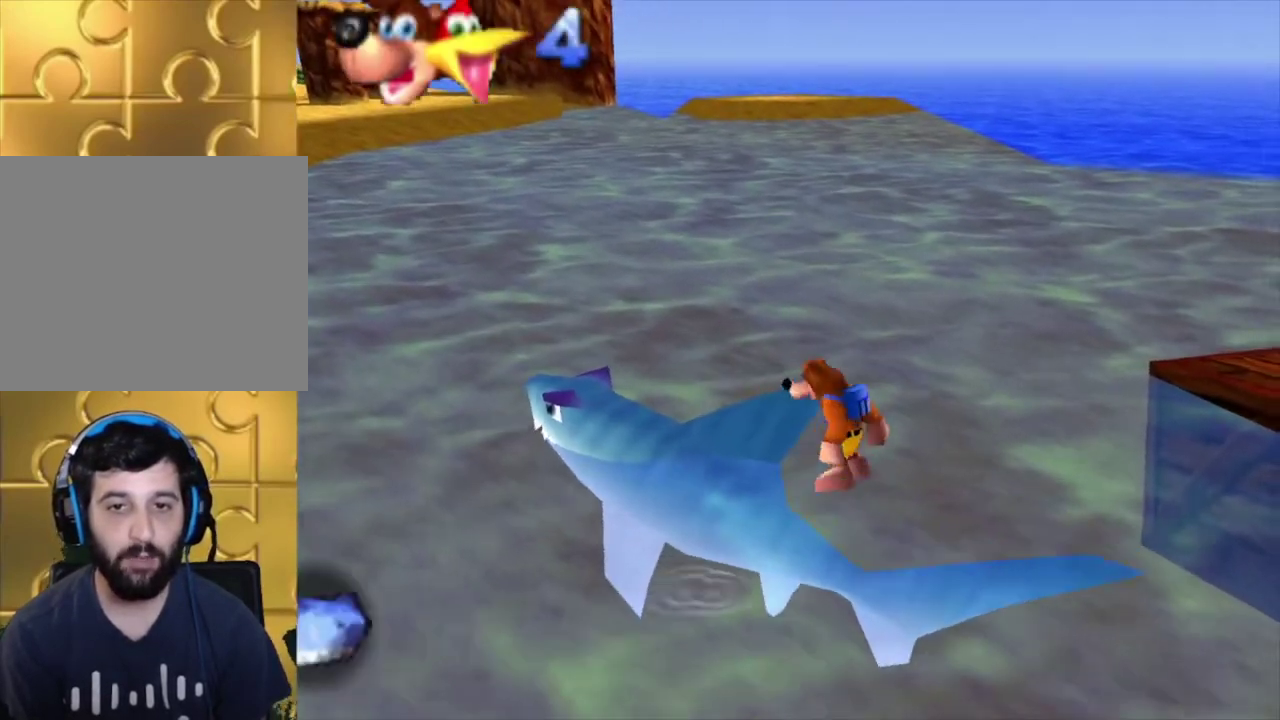
{"dt_ms": 400, "buttons": [], "left_stick": "right", "right_stick": "center", "events": [[333, "B", "up"]]}
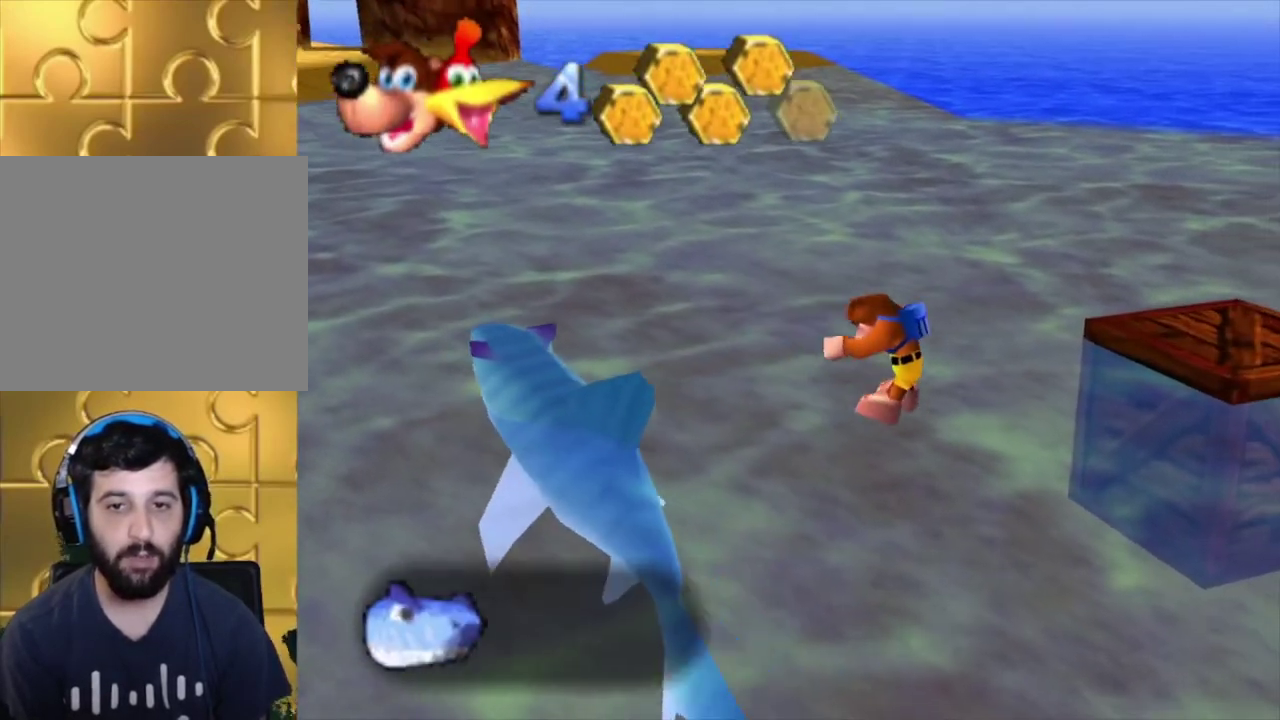
{"dt_ms": 100, "buttons": [], "left_stick": "center", "right_stick": "center", "events": [[33, "left_stick", "center"]]}
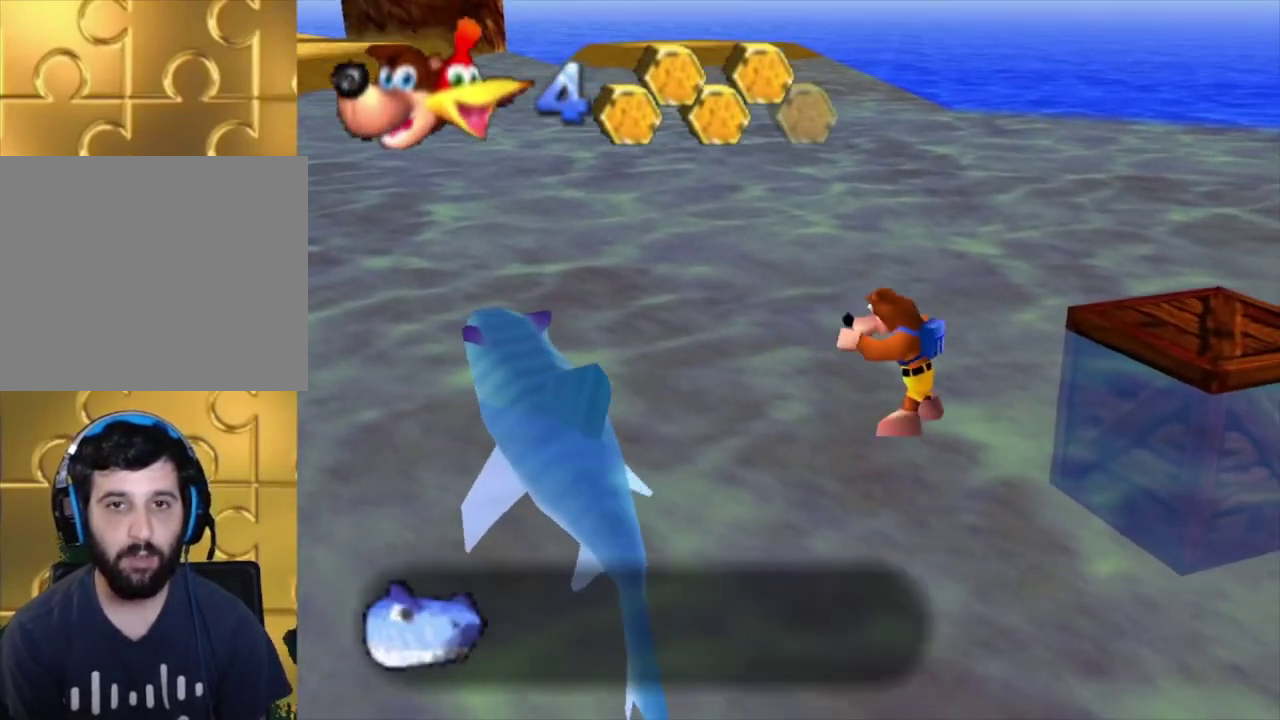
{"dt_ms": 200, "buttons": [], "left_stick": "up-right", "right_stick": "center", "events": [[200, "left_stick", "up-right"]]}
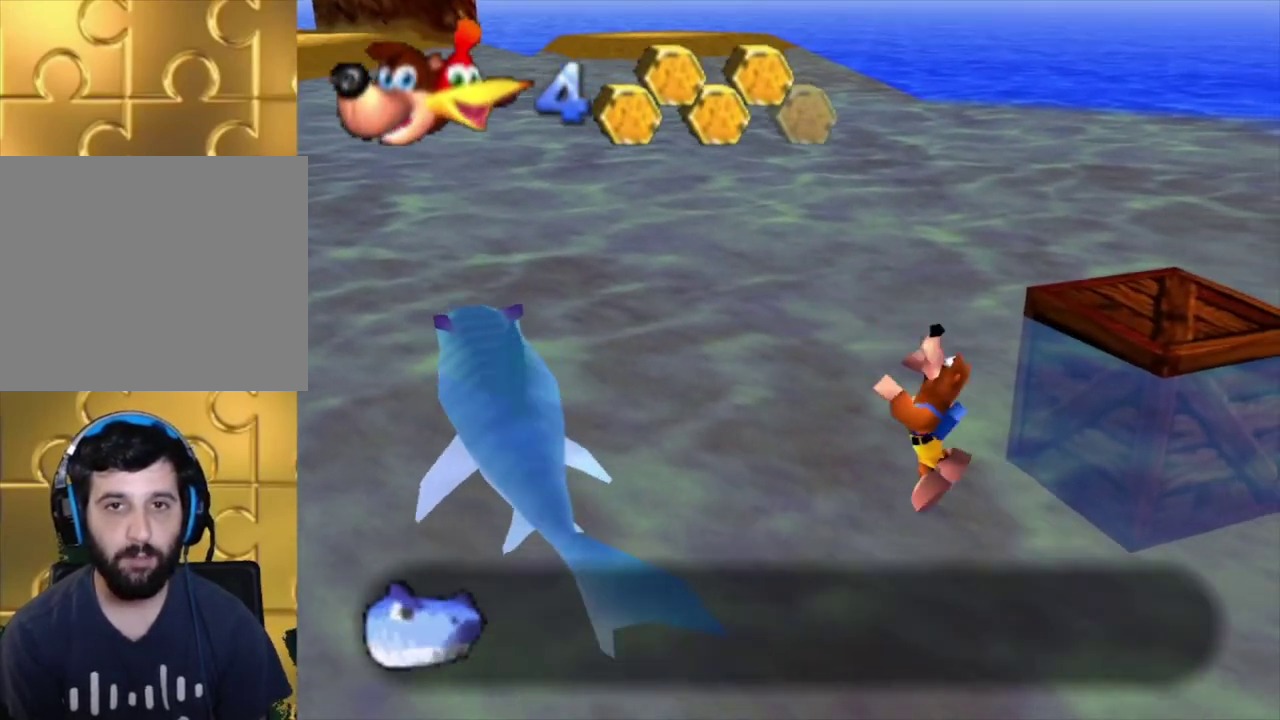
{"dt_ms": 300, "buttons": [], "left_stick": "up-right", "right_stick": "center", "events": []}
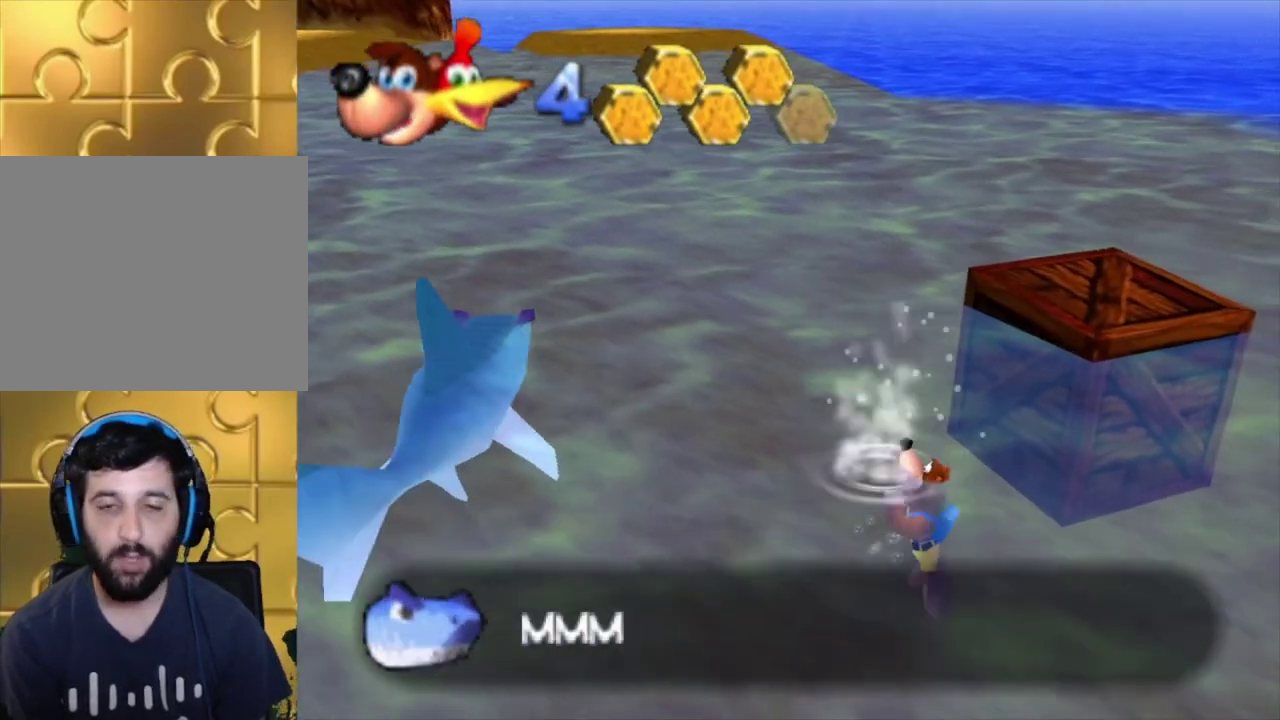
{"dt_ms": 500, "buttons": [], "left_stick": "right", "right_stick": "center", "events": [[467, "left_stick", "right"]]}
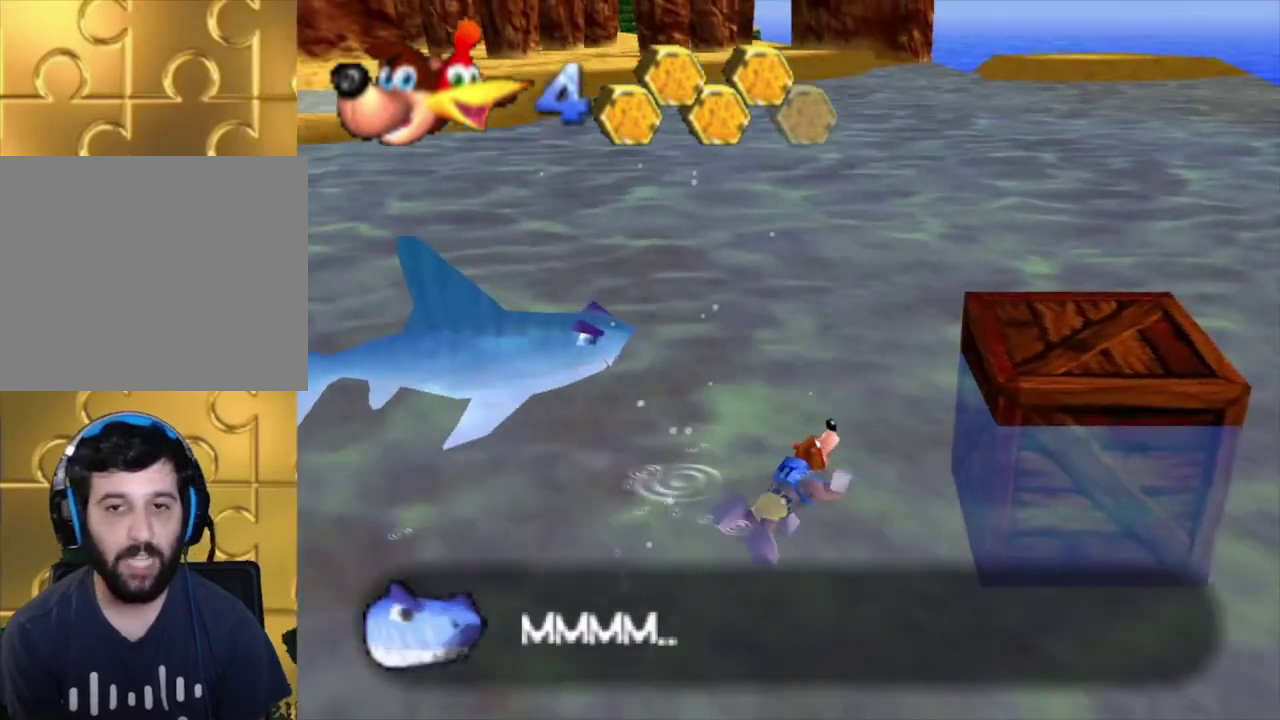
{"dt_ms": 200, "buttons": [], "left_stick": "right", "right_stick": "center", "events": []}
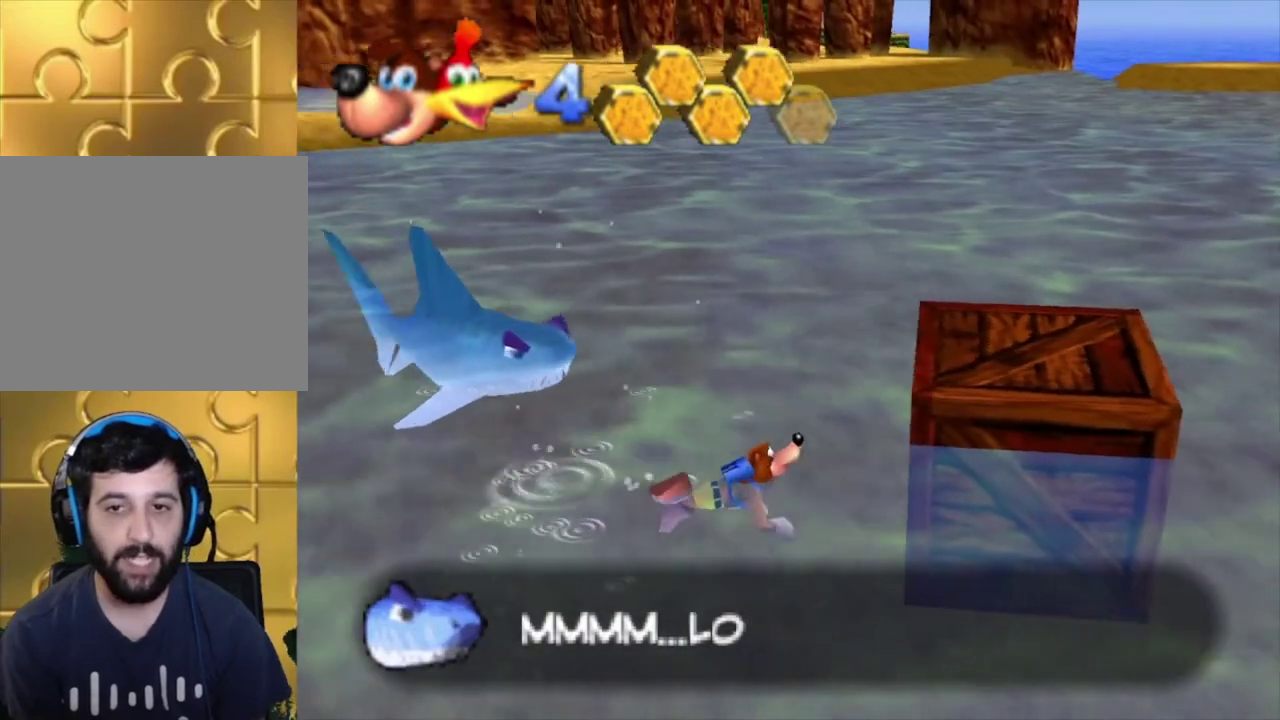
{"dt_ms": 200, "buttons": [], "left_stick": "right", "right_stick": "center", "events": []}
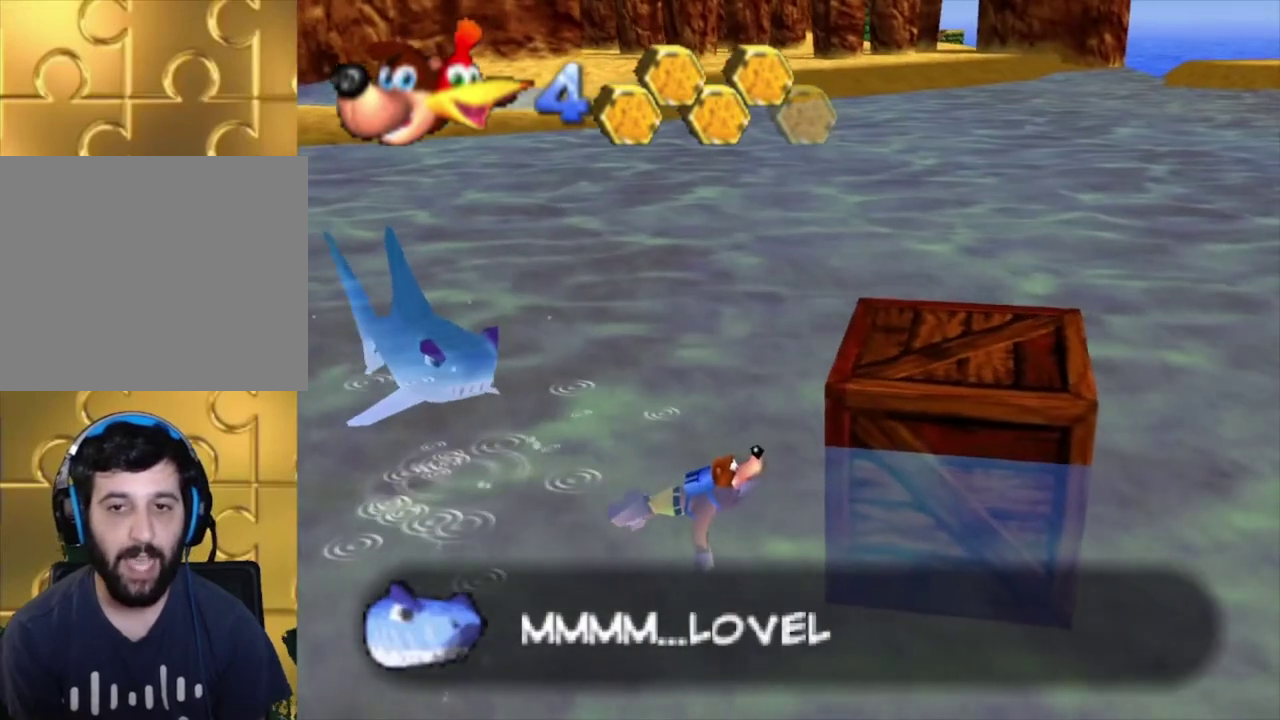
{"dt_ms": 300, "buttons": ["A"], "left_stick": "up-right", "right_stick": "center", "events": [[100, "A", "down"], [300, "left_stick", "up-right"]]}
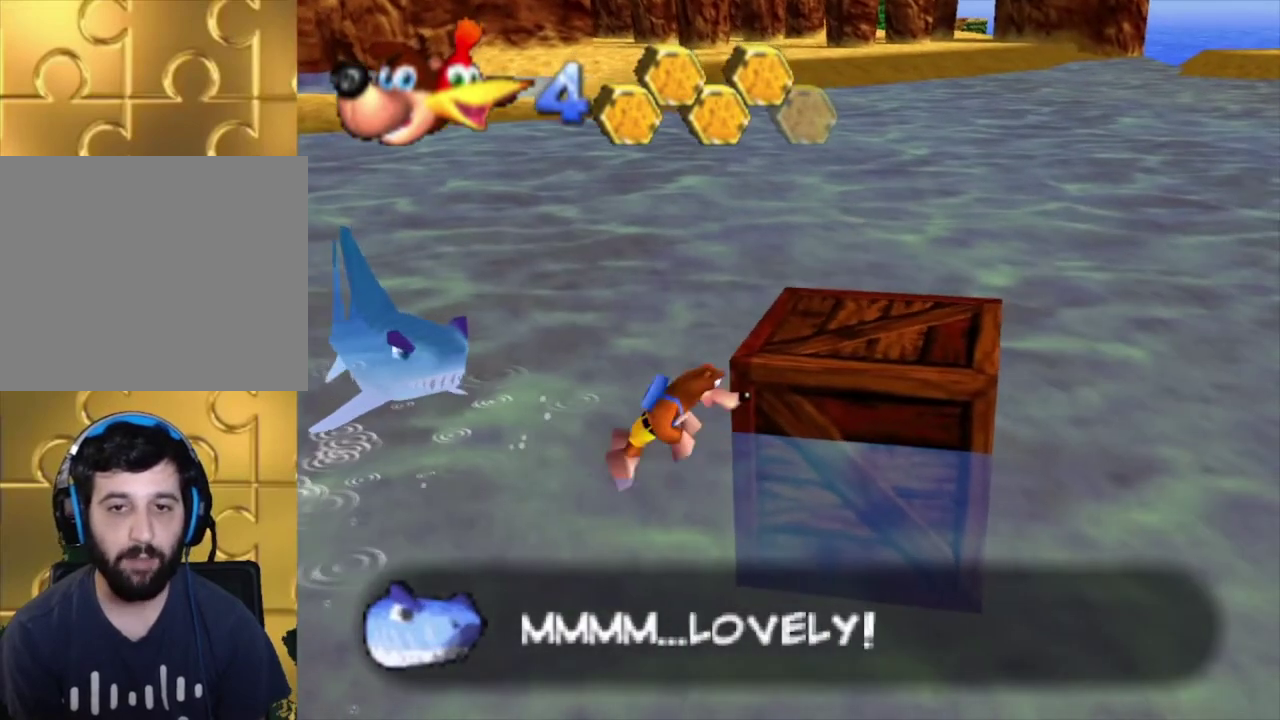
{"dt_ms": 100, "buttons": ["A"], "left_stick": "up-right", "right_stick": "center", "events": []}
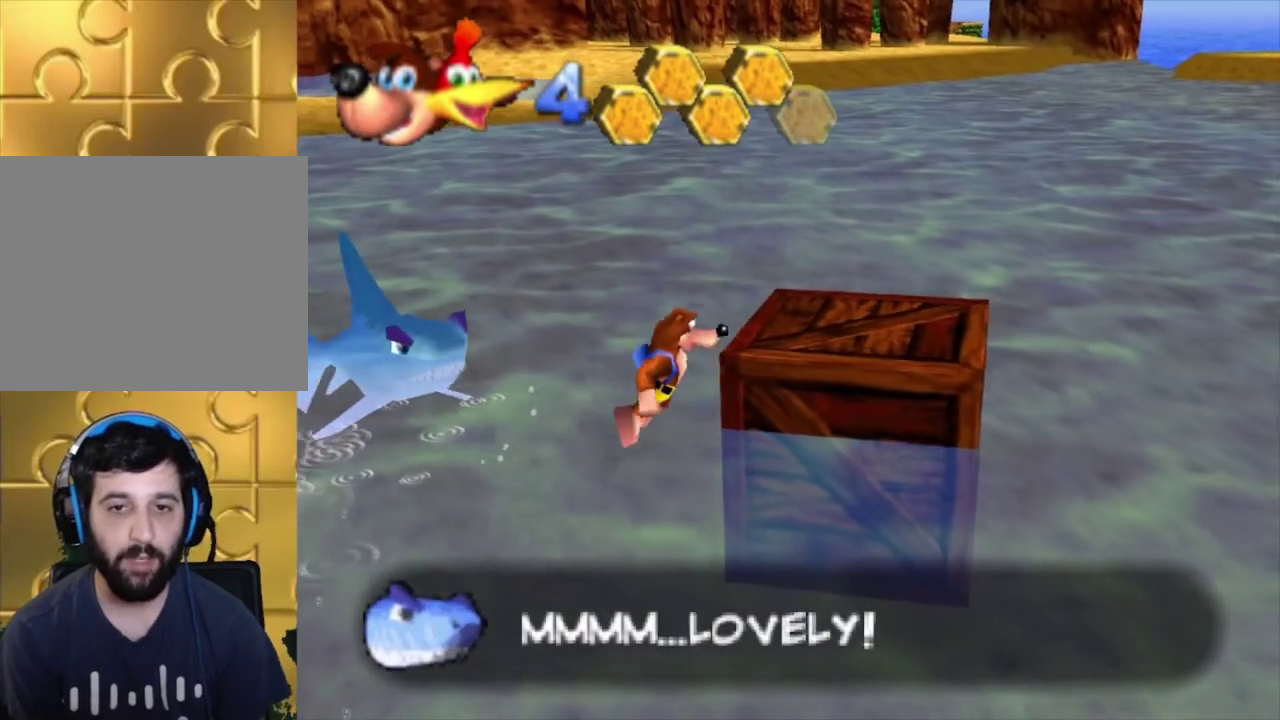
{"dt_ms": 300, "buttons": [], "left_stick": "up-right", "right_stick": "center", "events": [[300, "A", "up"]]}
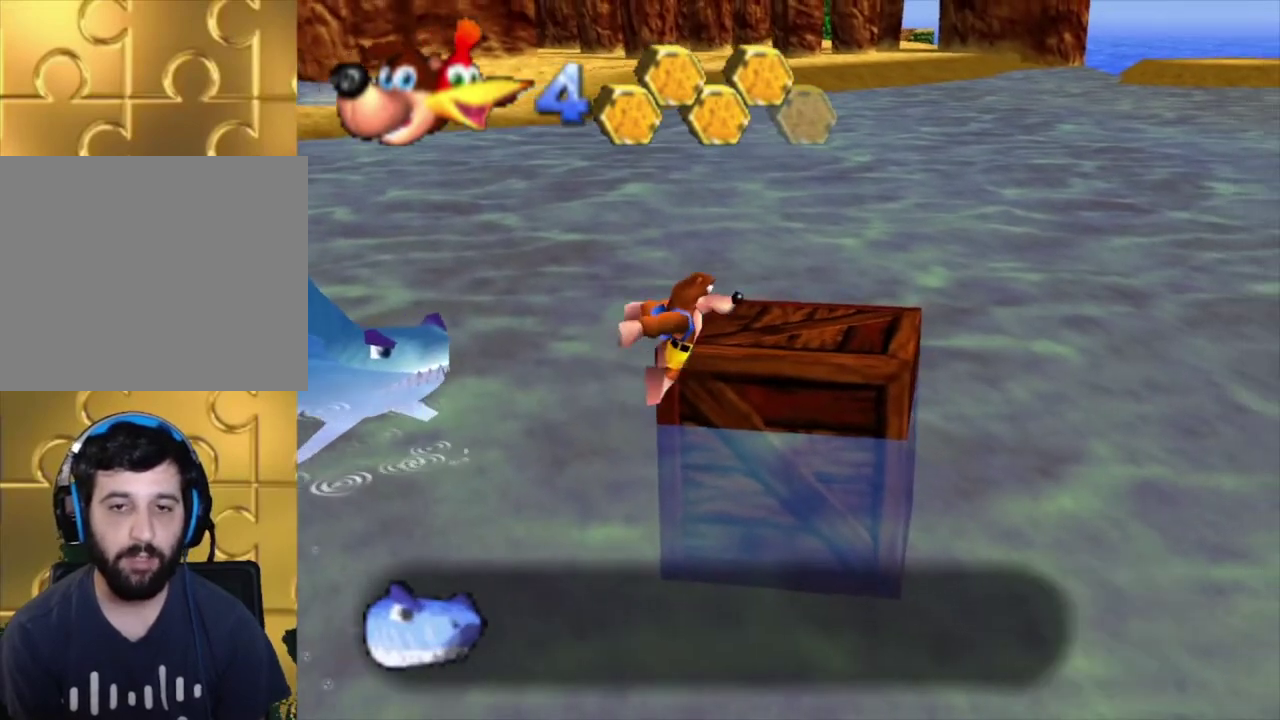
{"dt_ms": 200, "buttons": [], "left_stick": "center", "right_stick": "center", "events": [[67, "A", "down"], [167, "A", "up"], [200, "left_stick", "center"]]}
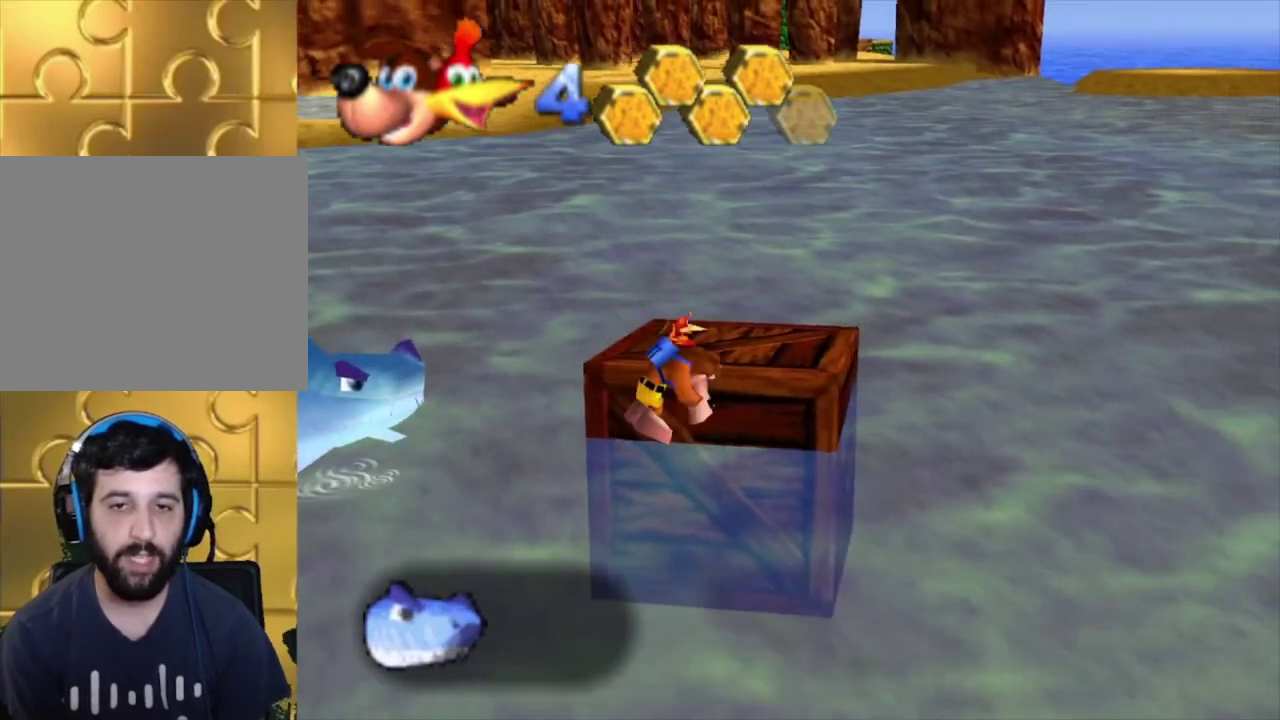
{"dt_ms": 200, "buttons": [], "left_stick": "up", "right_stick": "center", "events": [[167, "left_stick", "up"]]}
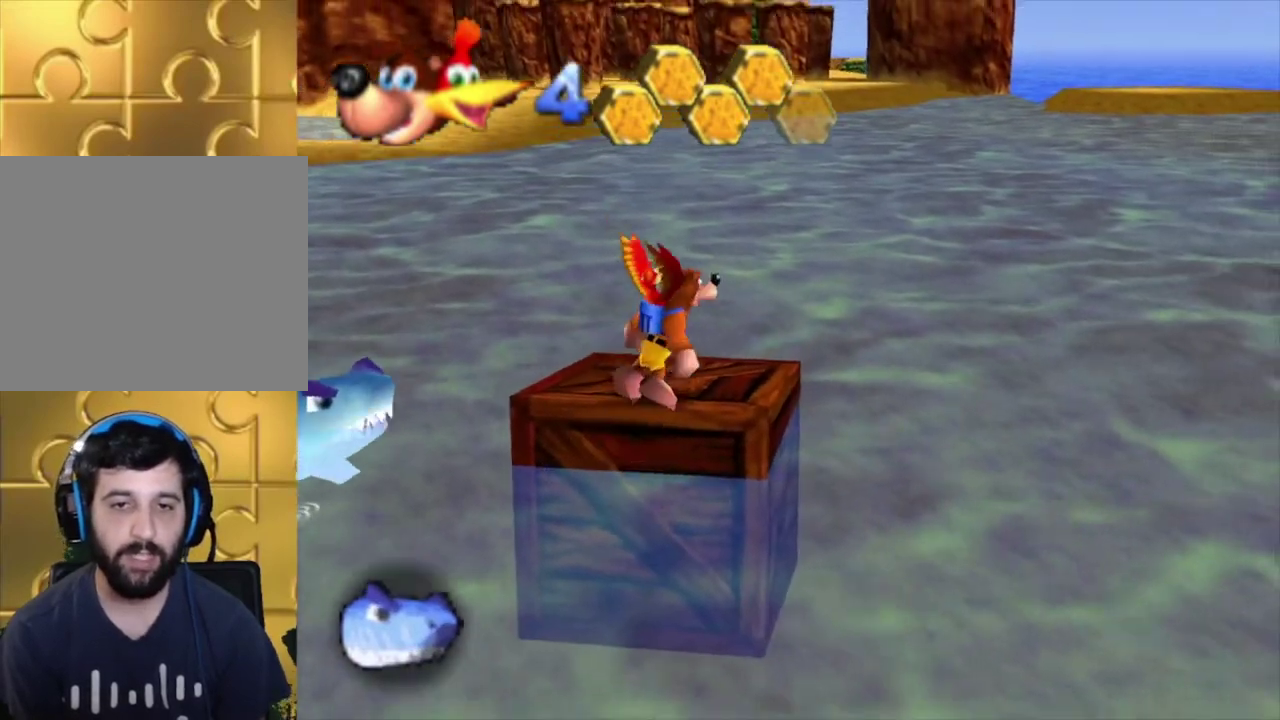
{"dt_ms": 200, "buttons": [], "left_stick": "center", "right_stick": "center", "events": [[200, "left_stick", "center"]]}